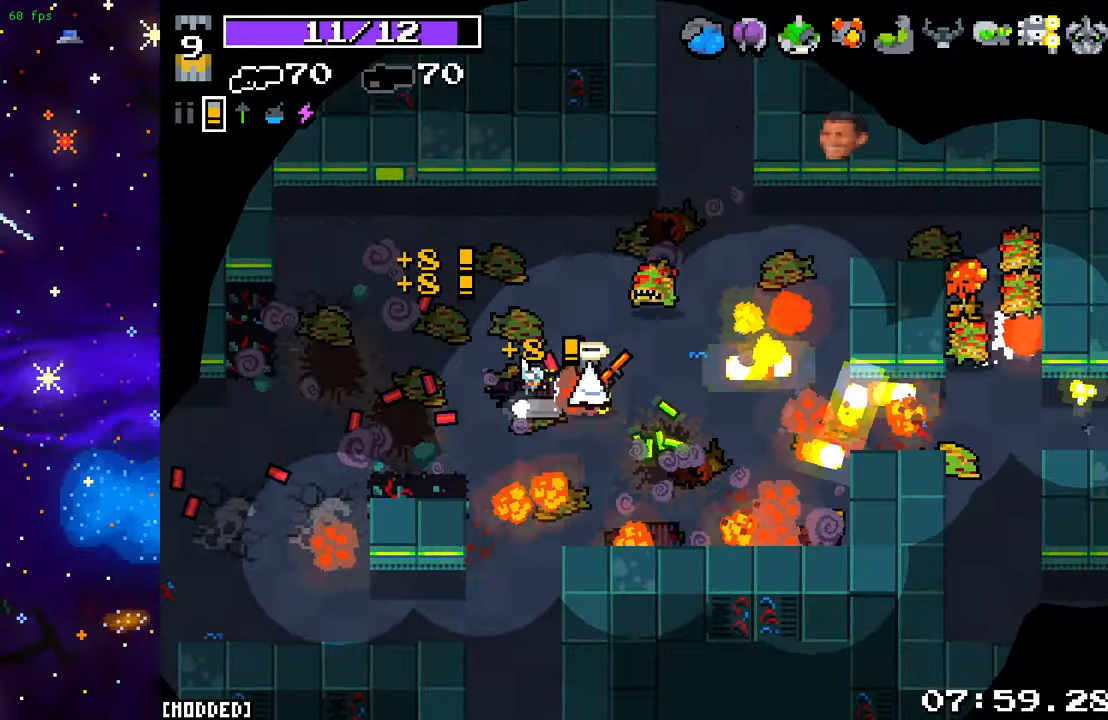
Gameplay with a controller (PlayStation layout); each line is a JSON object with the inputs held at the frame after it. "events" lists button and stick changes between this image and that frame as [ms after this image, input, new state], when the widget could be followed in between. Not read: L3 R3.
{"buttons": ["R2"], "left_stick": "up-right", "right_stick": "right", "events": [[33, "R2", "down"], [167, "R2", "up"], [217, "right_stick", "right"], [467, "R2", "down"]]}
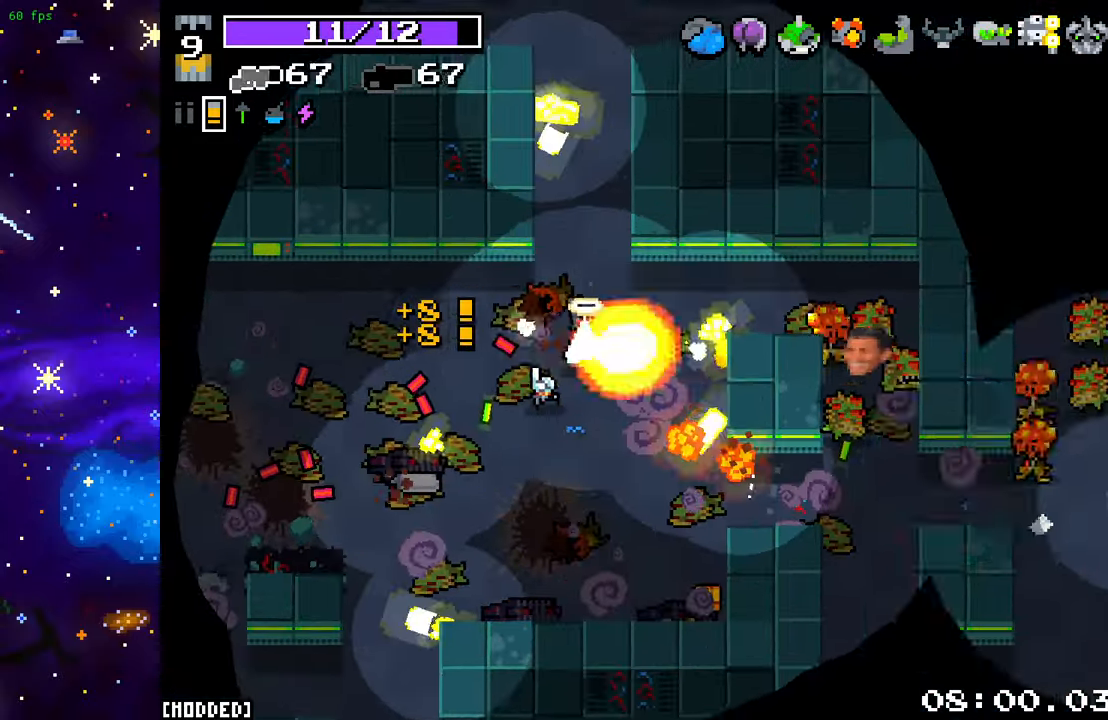
{"buttons": [], "left_stick": "down-right", "right_stick": "right", "events": [[300, "left_stick", "left"], [467, "R2", "up"], [483, "left_stick", "down-right"]]}
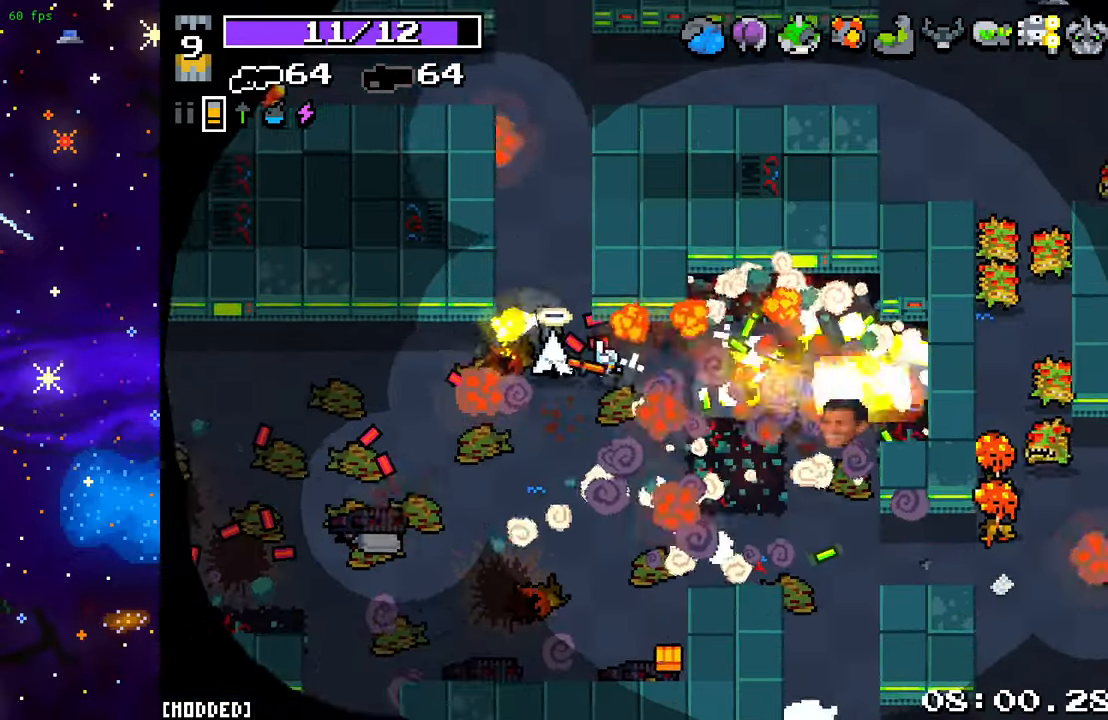
{"buttons": [], "left_stick": "down-right", "right_stick": "down-right", "events": [[233, "right_stick", "center"], [483, "right_stick", "down-right"]]}
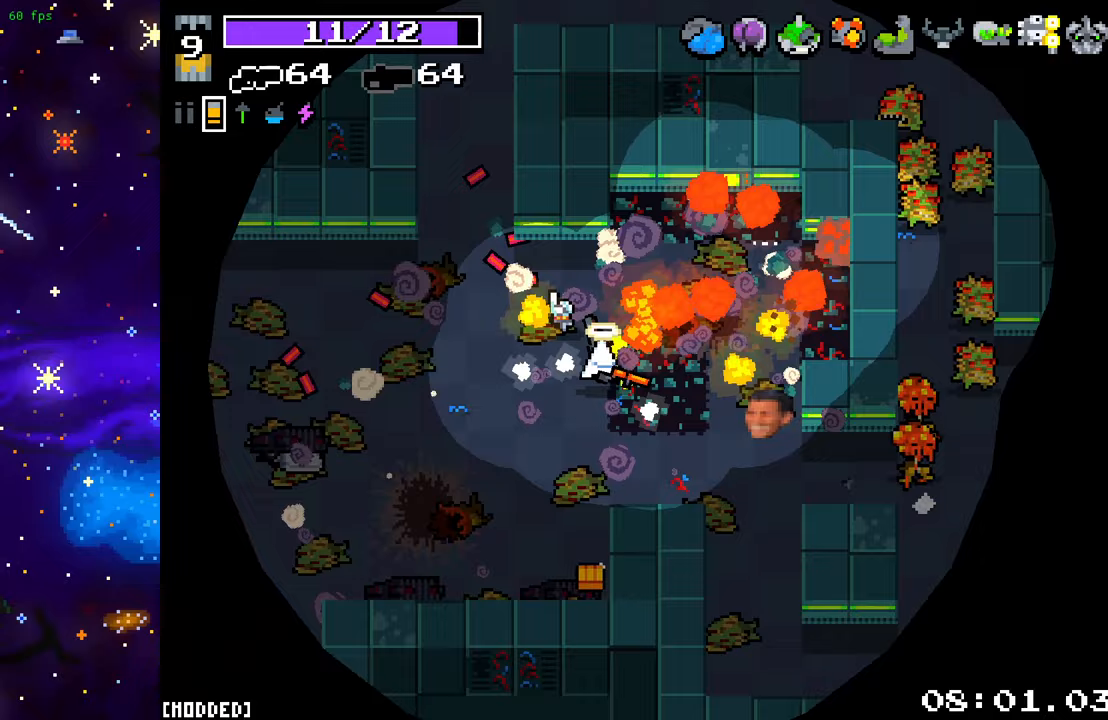
{"buttons": ["R2"], "left_stick": "right", "right_stick": "right", "events": [[17, "right_stick", "right"], [50, "left_stick", "down-left"], [217, "left_stick", "down-right"], [283, "left_stick", "right"], [467, "R2", "down"]]}
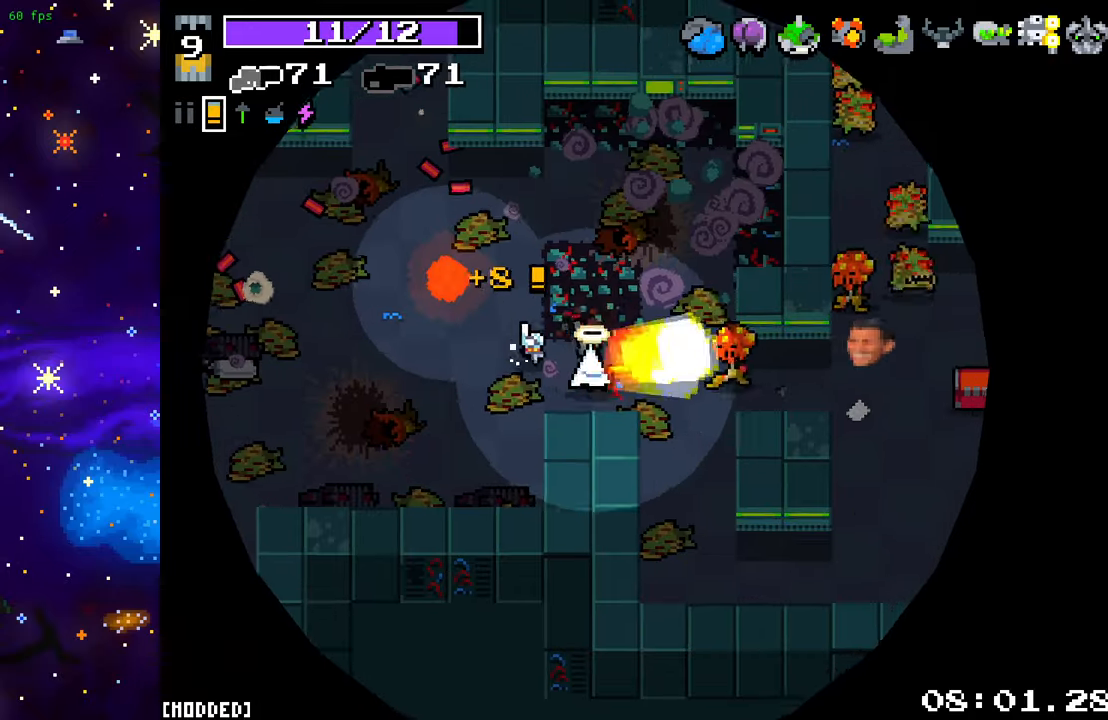
{"buttons": ["R2"], "left_stick": "right", "right_stick": "up-right", "events": [[33, "left_stick", "down"], [117, "R2", "up"], [117, "left_stick", "left"], [267, "left_stick", "center"], [283, "right_stick", "up-right"], [317, "left_stick", "right"], [383, "R2", "down"]]}
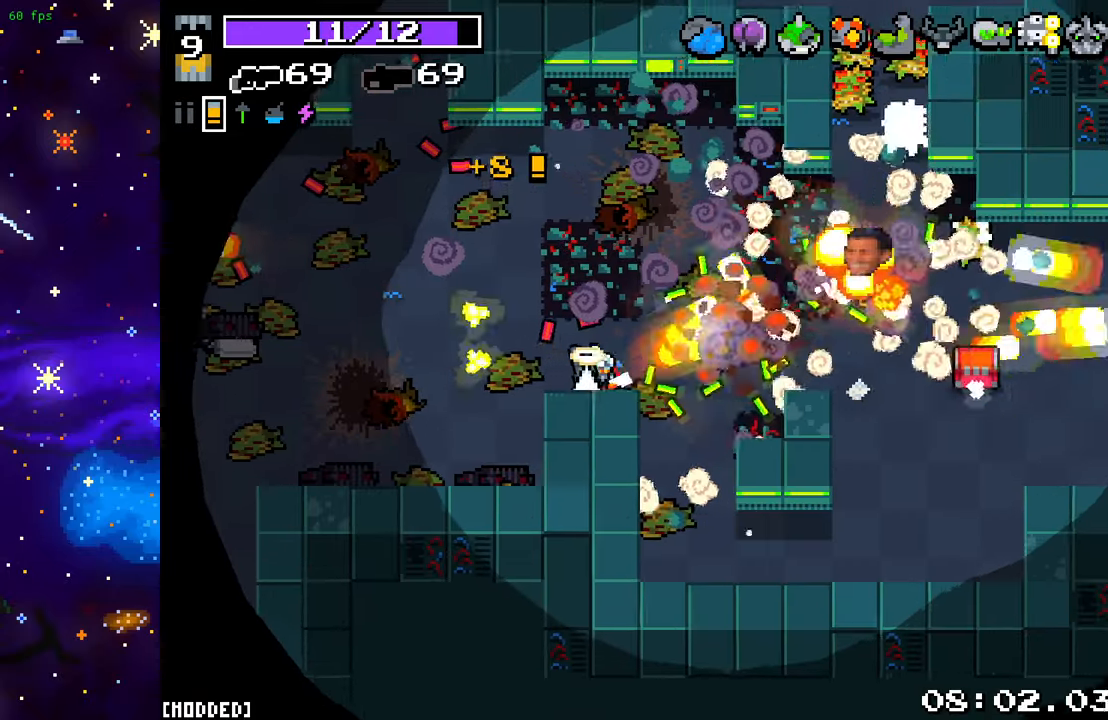
{"buttons": ["R2"], "left_stick": "up-right", "right_stick": "up-right", "events": [[283, "R2", "up"], [300, "left_stick", "up-right"], [483, "R2", "down"]]}
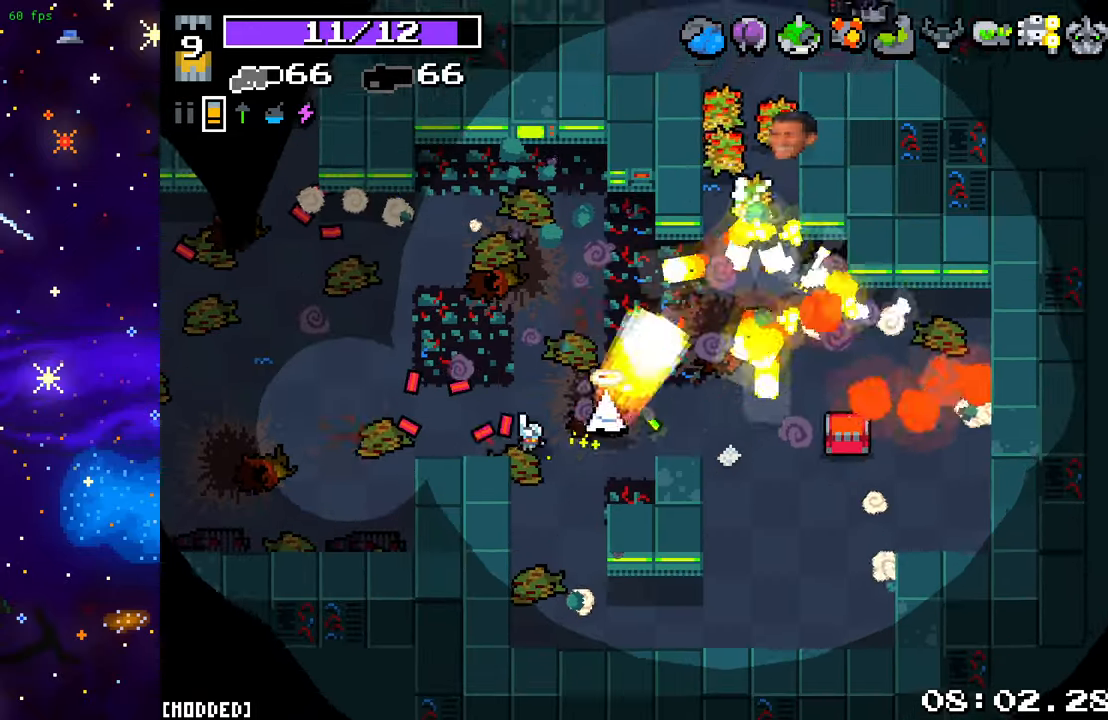
{"buttons": ["R2"], "left_stick": "up", "right_stick": "up", "events": [[267, "right_stick", "up"], [483, "left_stick", "up"]]}
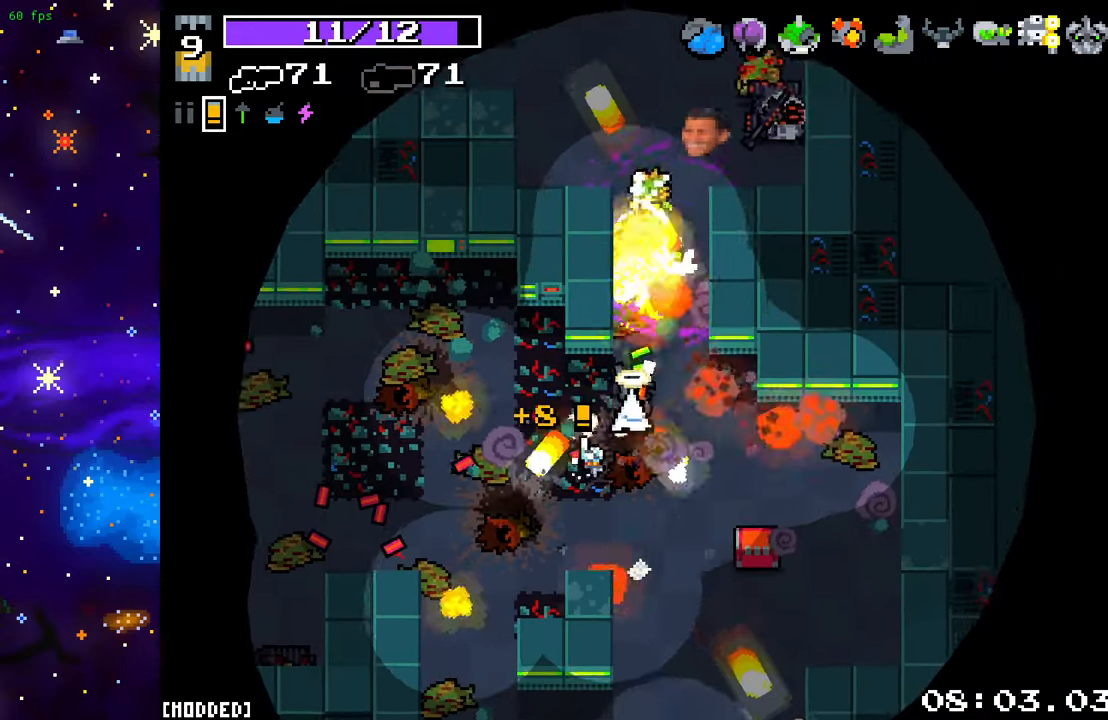
{"buttons": ["R2"], "left_stick": "up-left", "right_stick": "up-right", "events": [[167, "R2", "up"], [317, "right_stick", "up-right"], [367, "R2", "down"], [400, "left_stick", "up-left"]]}
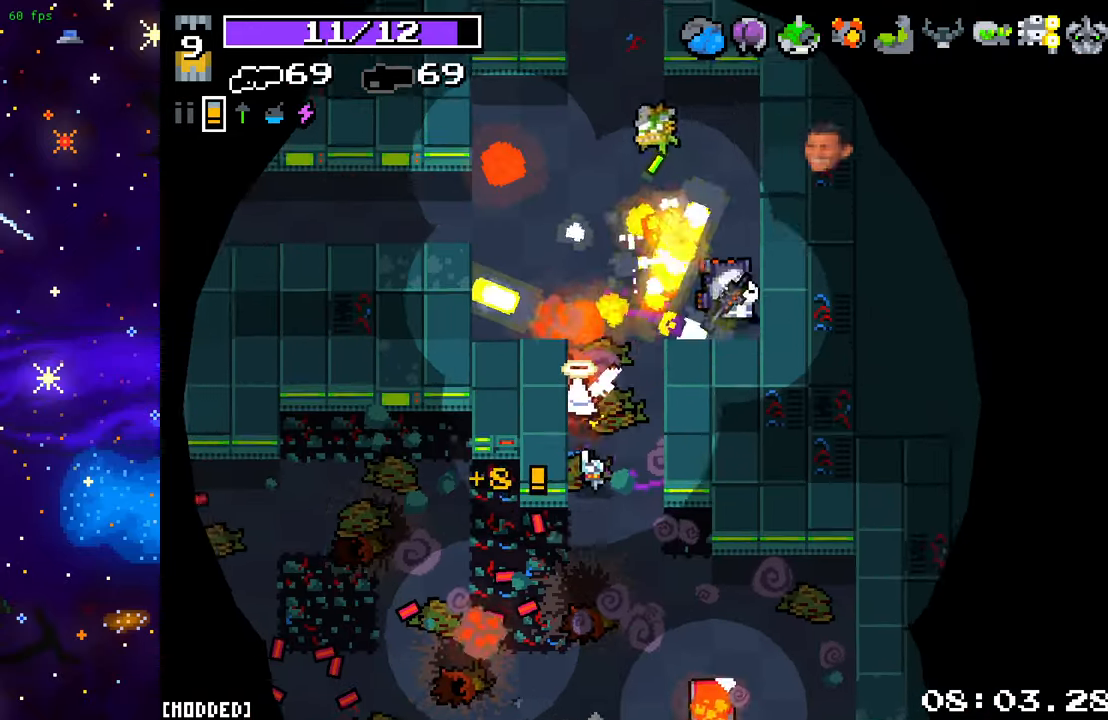
{"buttons": [], "left_stick": "up", "right_stick": "right", "events": [[267, "R2", "up"], [300, "right_stick", "right"], [467, "left_stick", "up"]]}
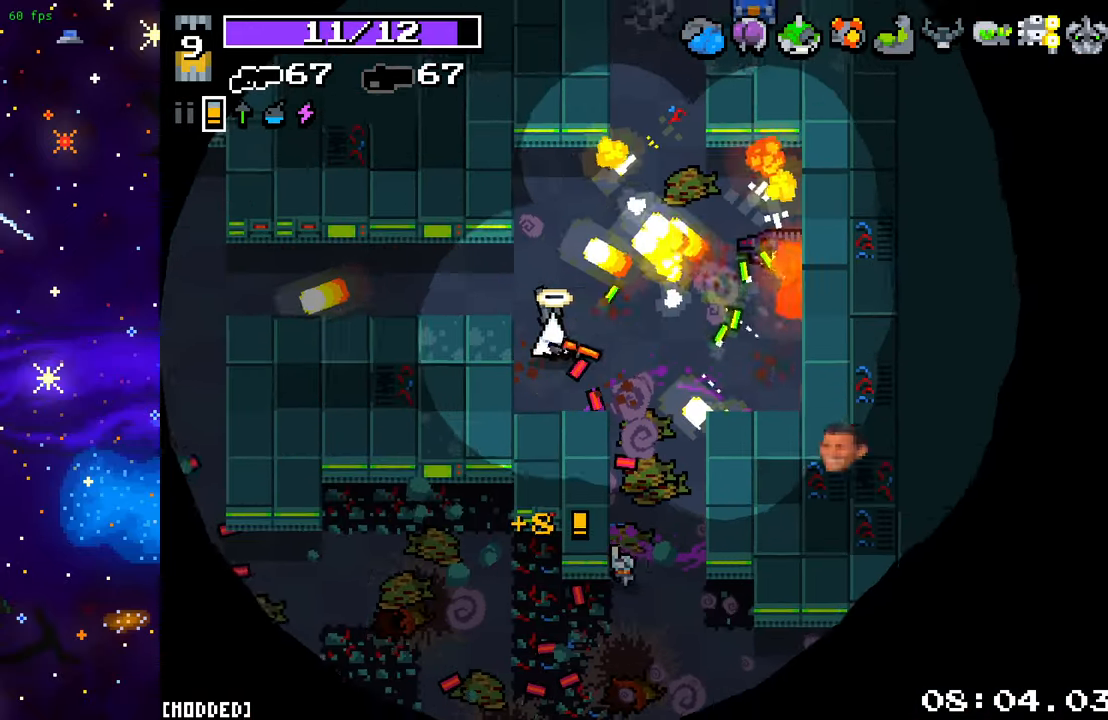
{"buttons": ["R2"], "left_stick": "up-right", "right_stick": "down", "events": [[33, "left_stick", "up-right"], [33, "right_stick", "down-right"], [117, "left_stick", "right"], [233, "left_stick", "down-right"], [233, "right_stick", "down"], [417, "R2", "down"], [467, "left_stick", "up-right"]]}
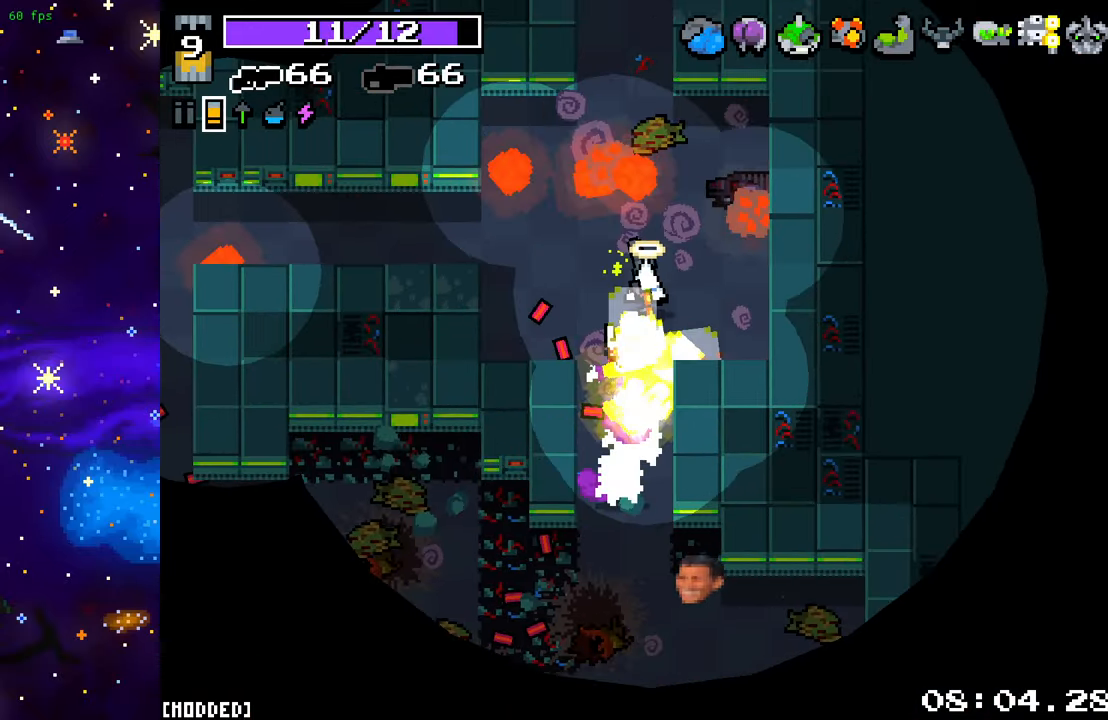
{"buttons": ["R2"], "left_stick": "down", "right_stick": "down-right", "events": [[17, "left_stick", "up"], [167, "left_stick", "right"], [267, "left_stick", "left"], [317, "R2", "up"], [417, "left_stick", "down"], [433, "R2", "down"], [467, "right_stick", "down-right"]]}
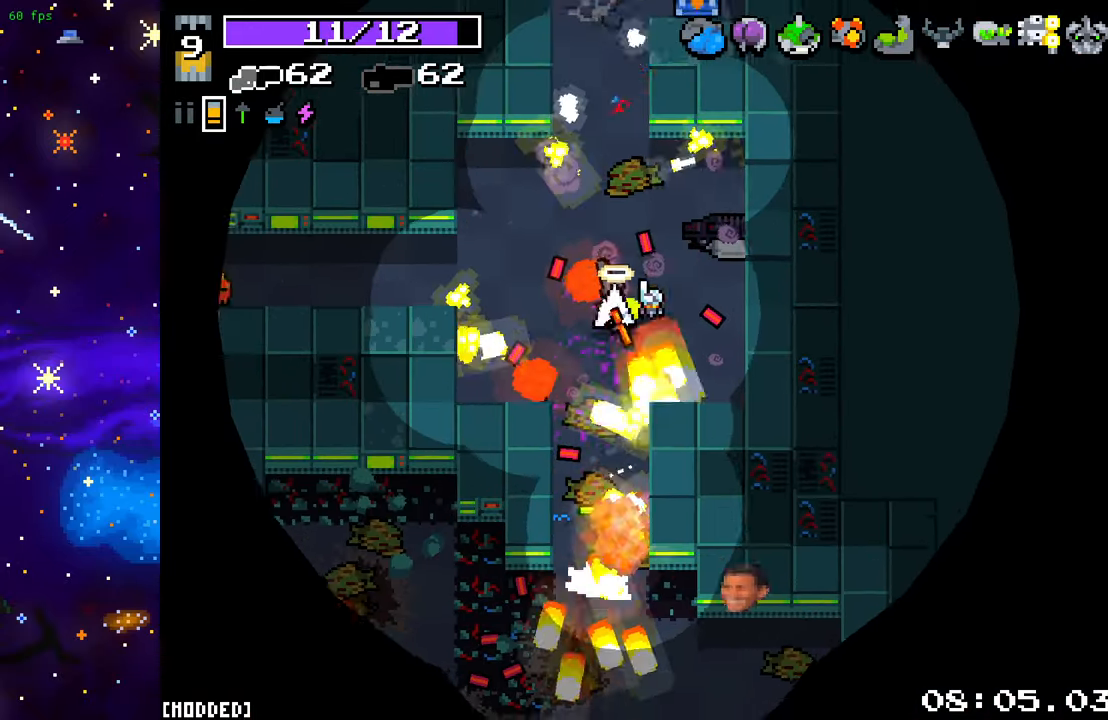
{"buttons": [], "left_stick": "up", "right_stick": "up-left", "events": [[67, "R2", "up"], [350, "left_stick", "up"], [350, "right_stick", "up-right"], [467, "right_stick", "up-left"]]}
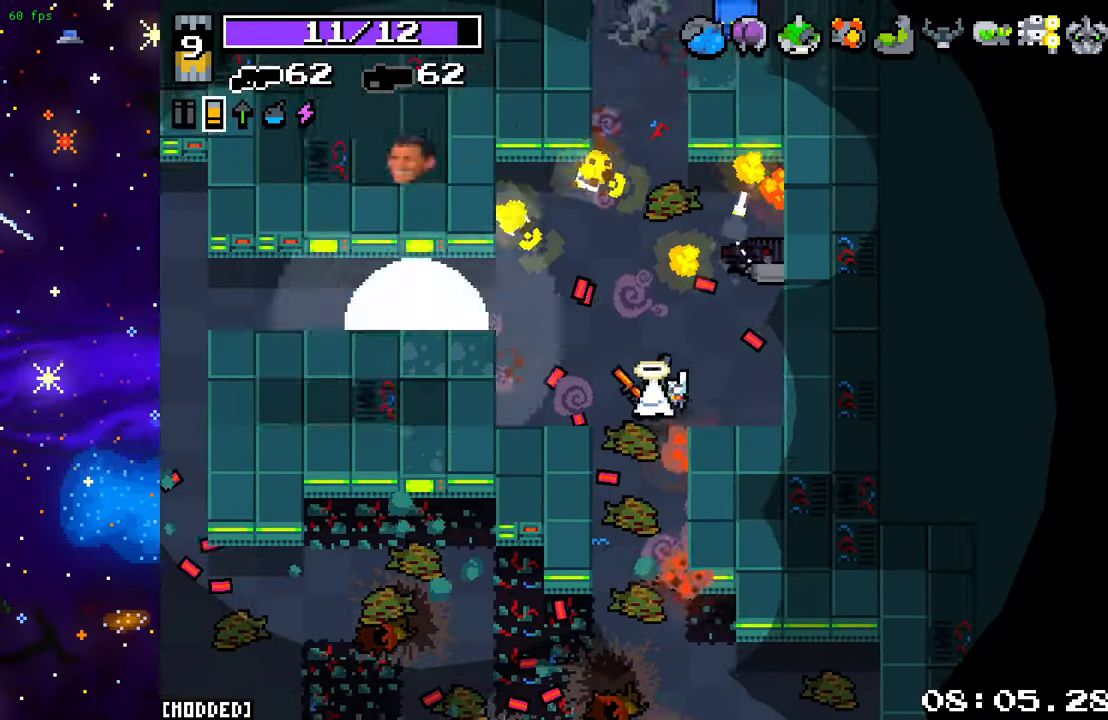
{"buttons": [], "left_stick": "up-left", "right_stick": "up", "events": [[33, "right_stick", "left"], [67, "R2", "down"], [200, "left_stick", "up-right"], [233, "R2", "up"], [367, "left_stick", "up-left"], [383, "right_stick", "up-left"], [500, "right_stick", "up"]]}
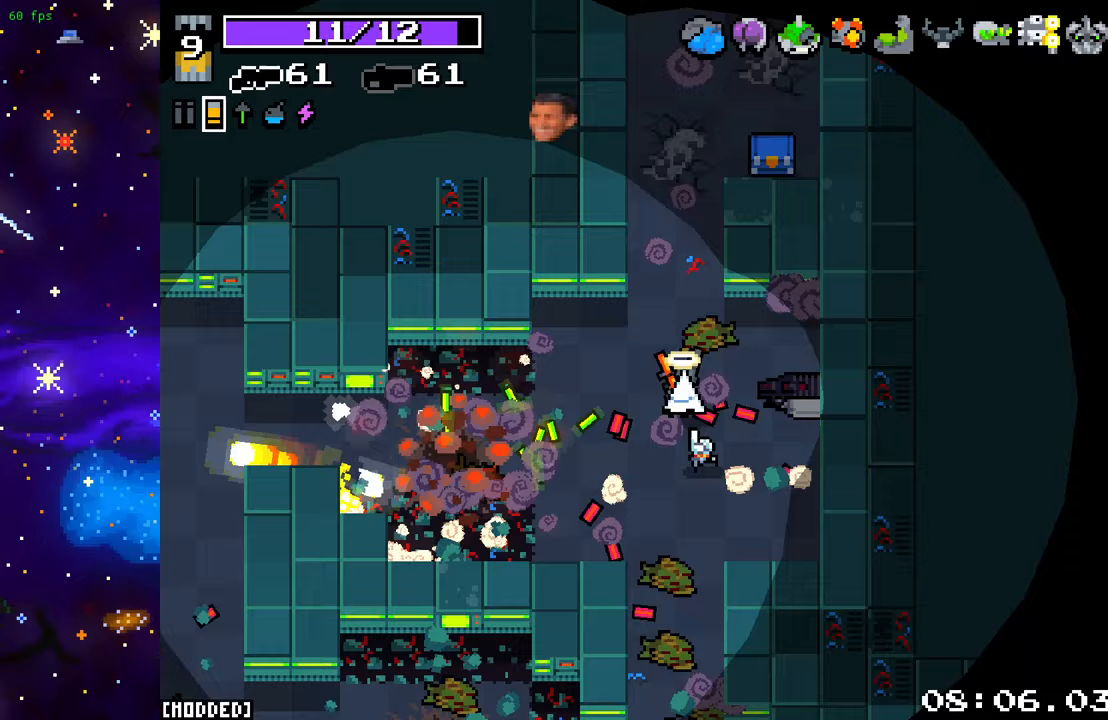
{"buttons": [], "left_stick": "up", "right_stick": "up", "events": [[183, "left_stick", "up"]]}
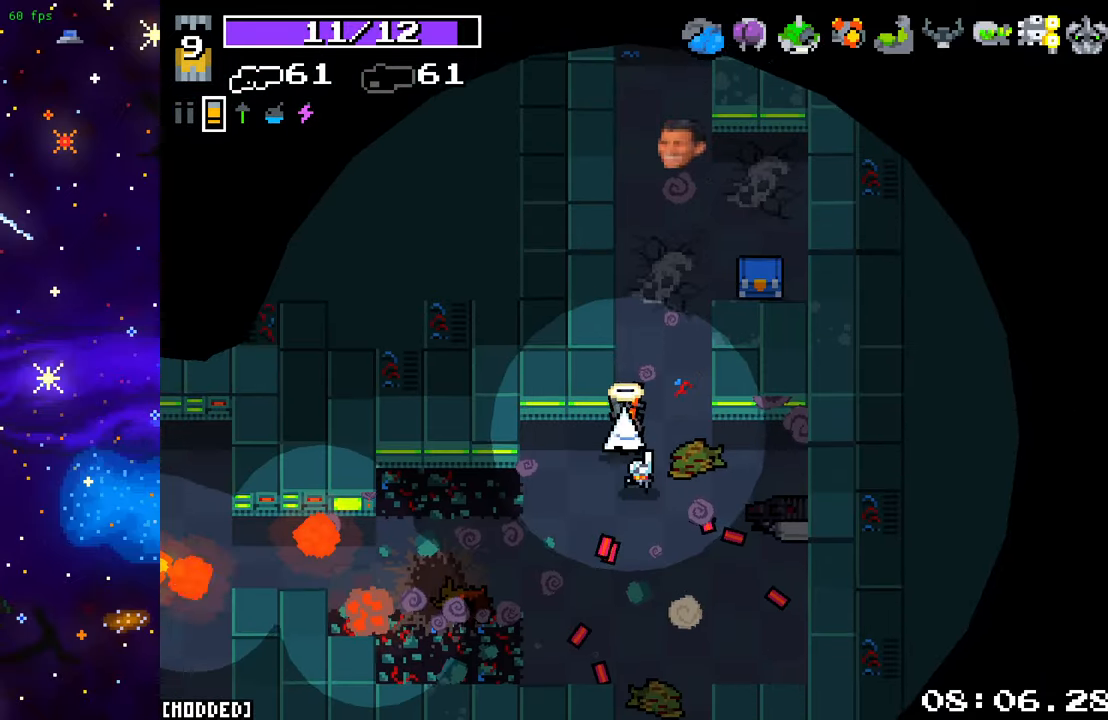
{"buttons": [], "left_stick": "up", "right_stick": "up", "events": [[17, "left_stick", "up-right"], [167, "left_stick", "up"]]}
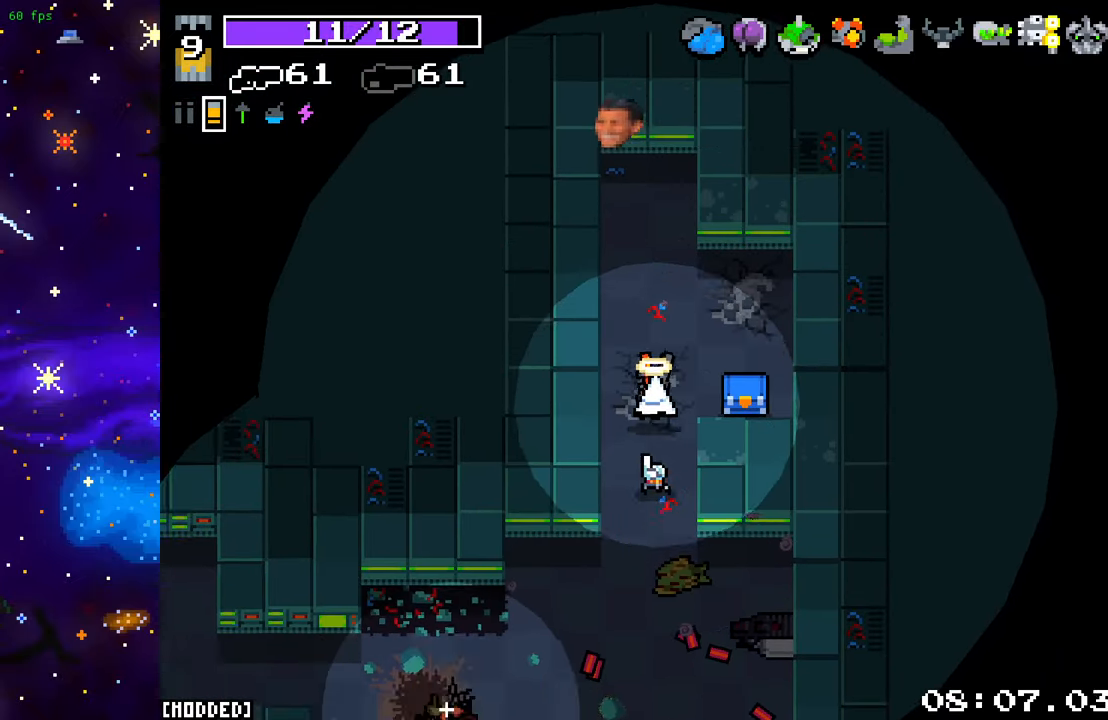
{"buttons": [], "left_stick": "down-right", "right_stick": "down-left", "events": [[150, "left_stick", "up-left"], [150, "right_stick", "up-left"], [283, "right_stick", "left"], [317, "left_stick", "down"], [383, "left_stick", "down-right"], [417, "right_stick", "down-left"]]}
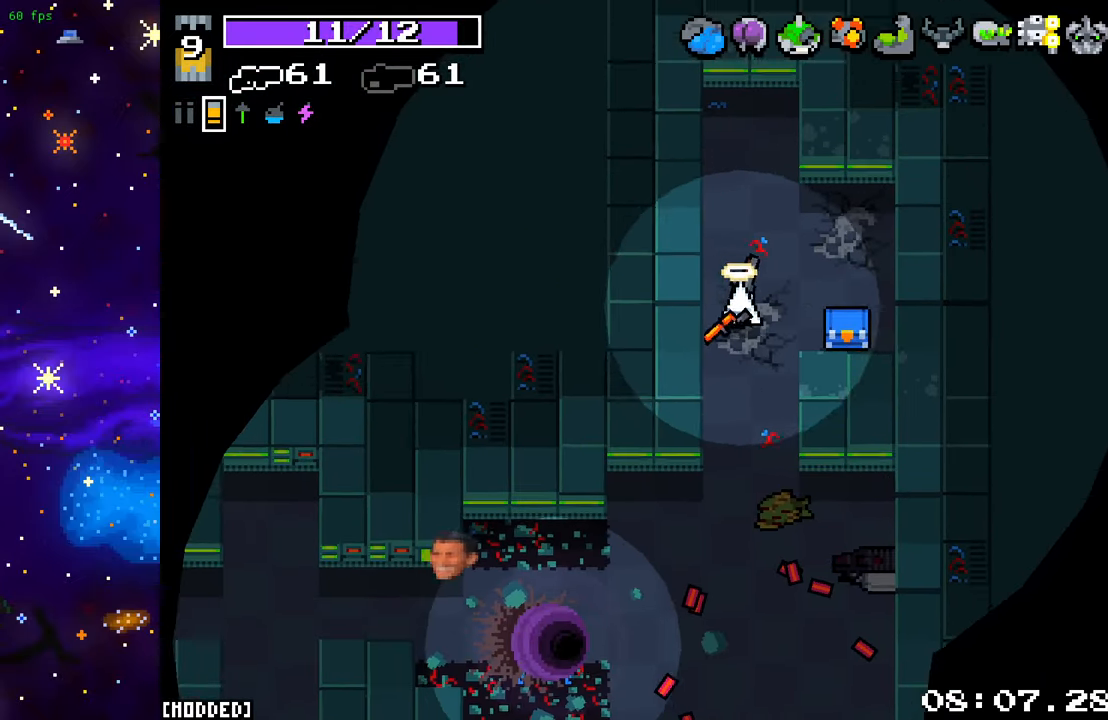
{"buttons": [], "left_stick": "down-left", "right_stick": "down-left", "events": [[83, "left_stick", "right"], [233, "right_stick", "down"], [367, "left_stick", "down"], [417, "left_stick", "down-left"], [483, "right_stick", "down-left"]]}
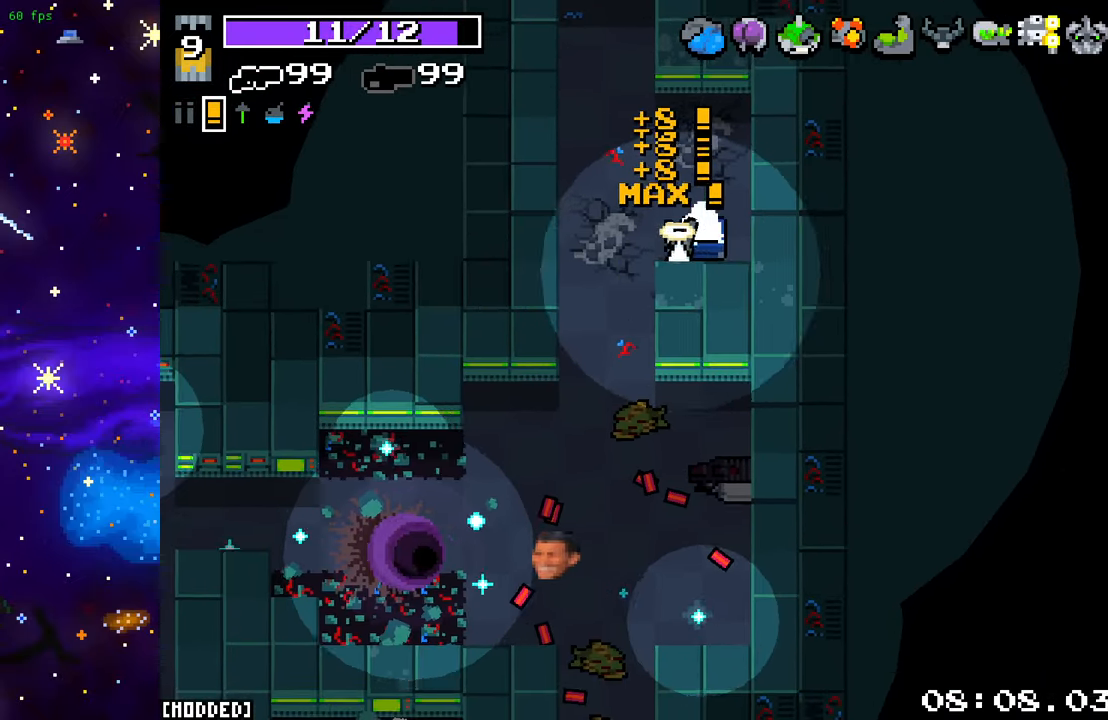
{"buttons": [], "left_stick": "down-right", "right_stick": "down-left", "events": [[167, "left_stick", "down"], [300, "left_stick", "down-right"], [350, "L1", "down"], [500, "L1", "up"]]}
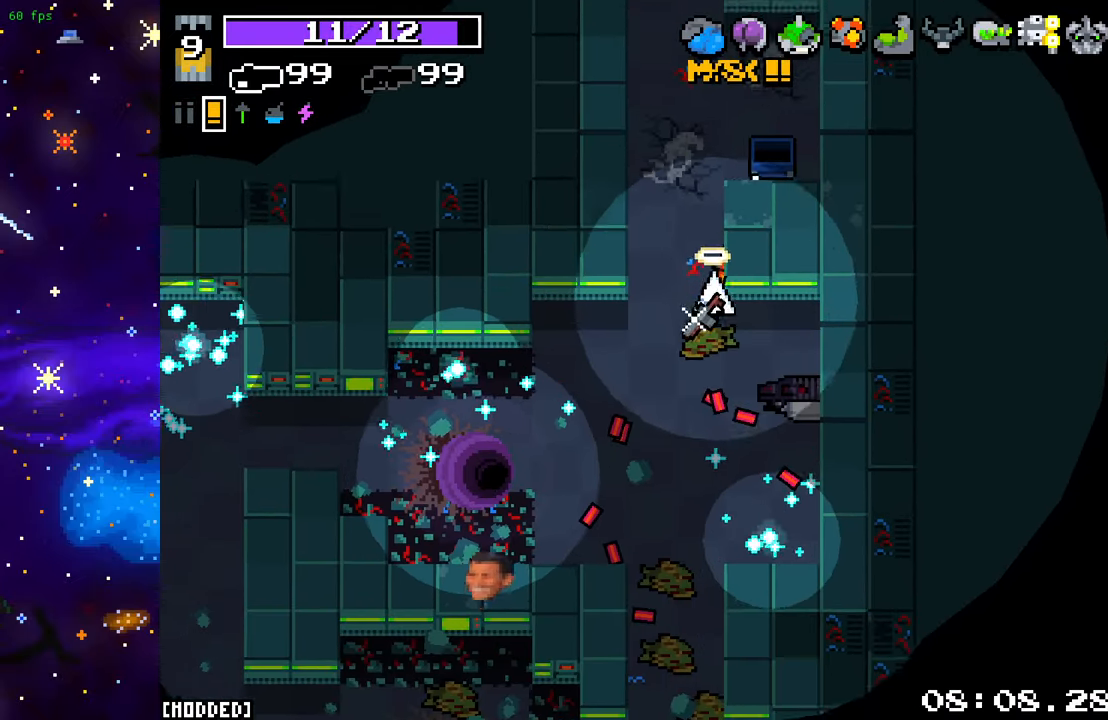
{"buttons": [], "left_stick": "down-right", "right_stick": "left", "events": [[233, "right_stick", "left"]]}
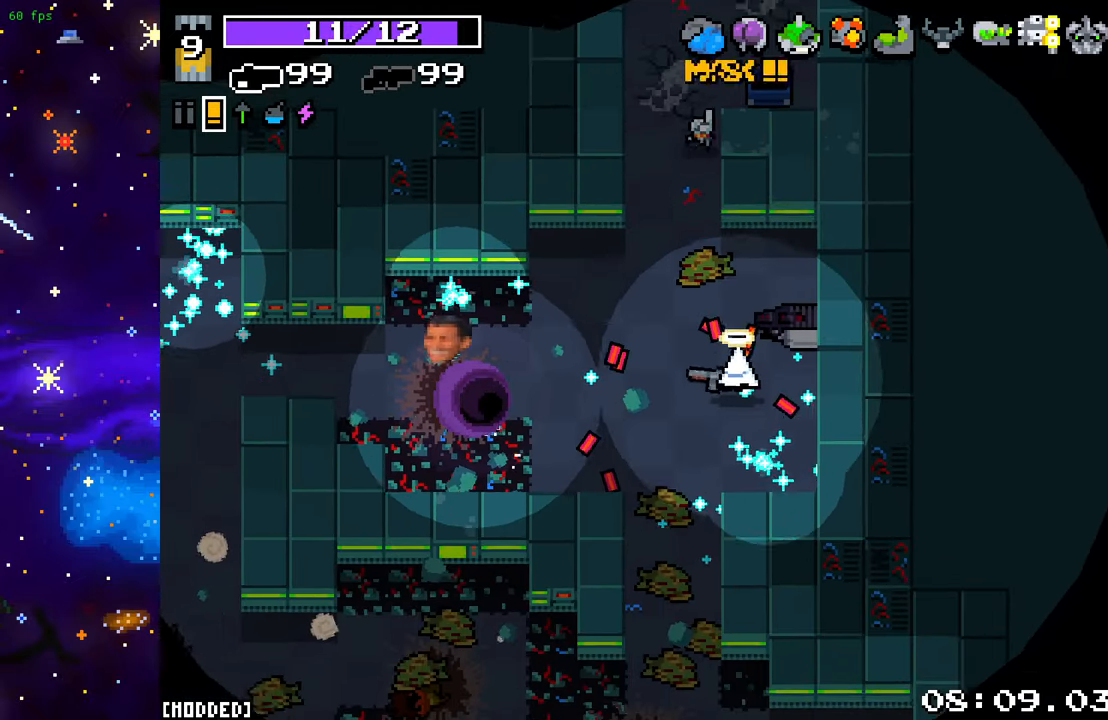
{"buttons": [], "left_stick": "down-right", "right_stick": "left", "events": []}
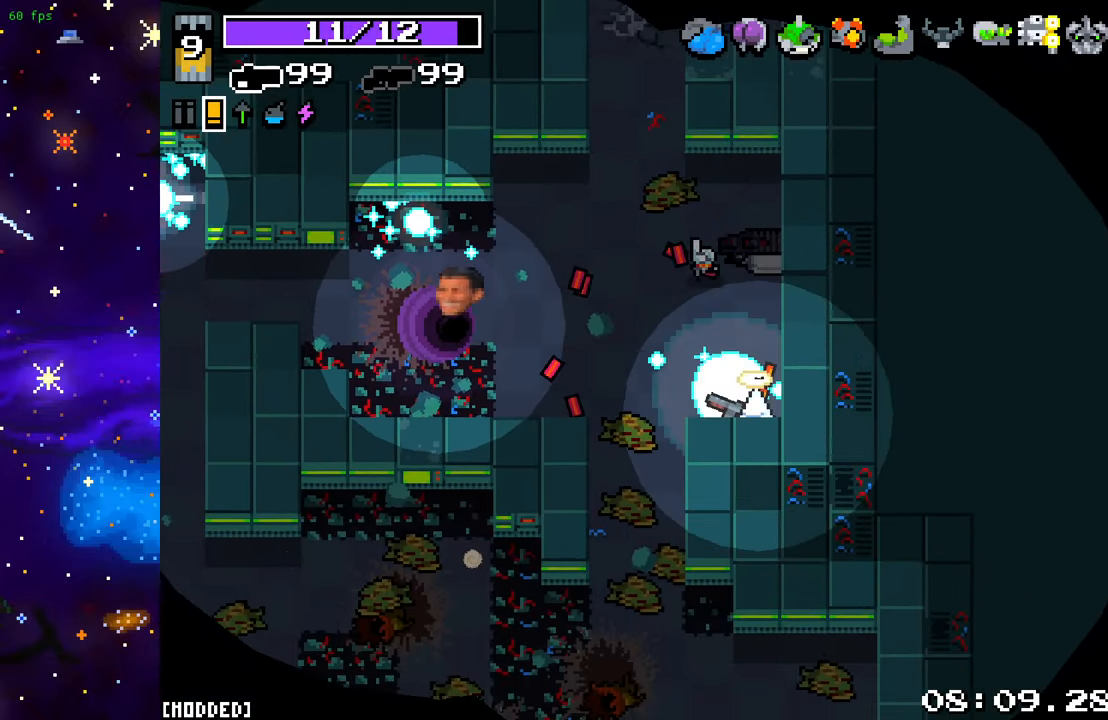
{"buttons": [], "left_stick": "up-left", "right_stick": "left", "events": [[167, "left_stick", "right"], [283, "L2", "down"], [367, "left_stick", "up-left"], [500, "L2", "up"]]}
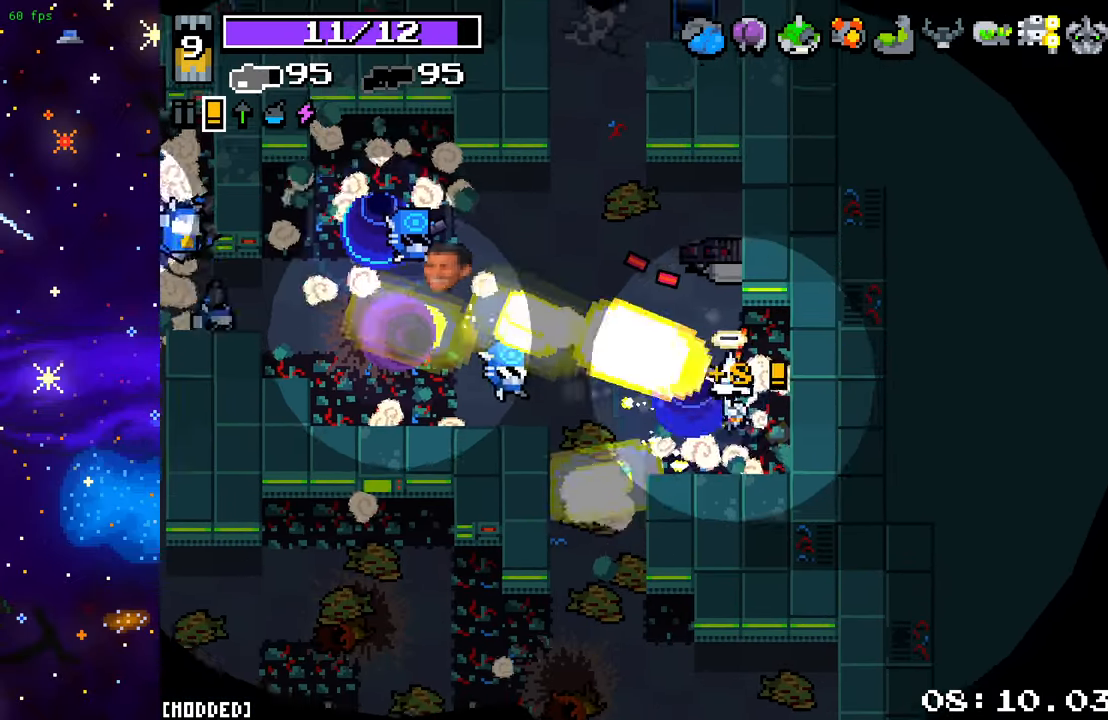
{"buttons": [], "left_stick": "down-left", "right_stick": "left", "events": [[50, "left_stick", "left"], [317, "L1", "down"], [317, "left_stick", "up-left"], [450, "L1", "up"], [500, "left_stick", "down-left"]]}
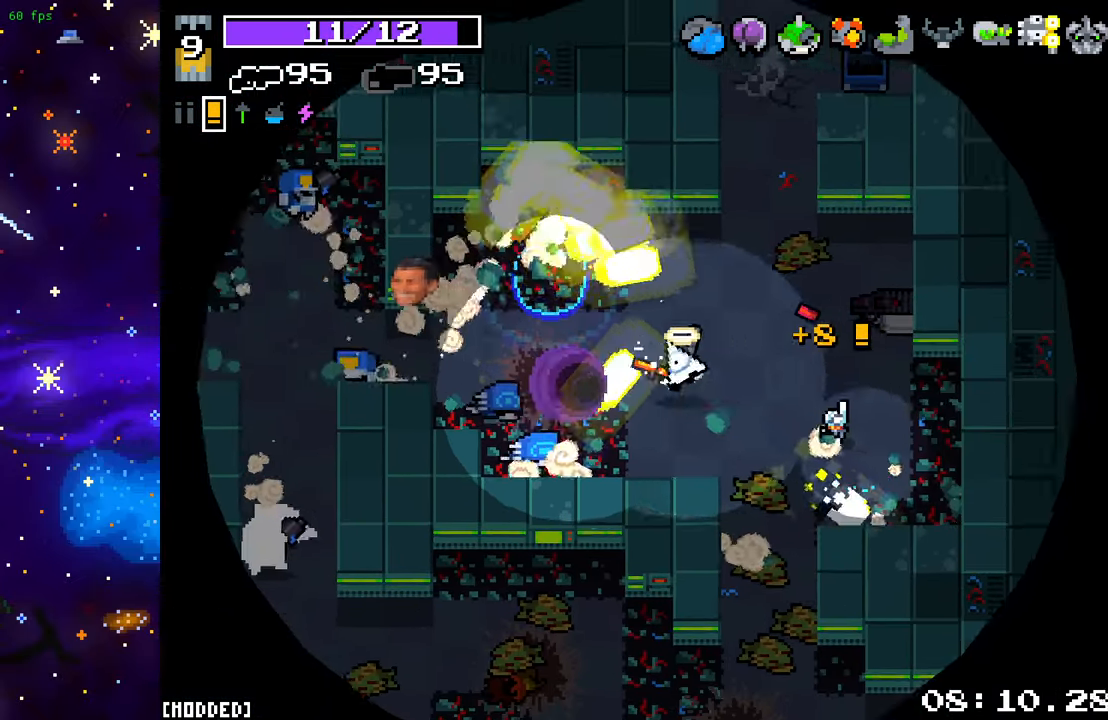
{"buttons": ["R2"], "left_stick": "center", "right_stick": "up-left", "events": [[200, "R2", "down"], [267, "left_stick", "center"], [267, "right_stick", "up-left"]]}
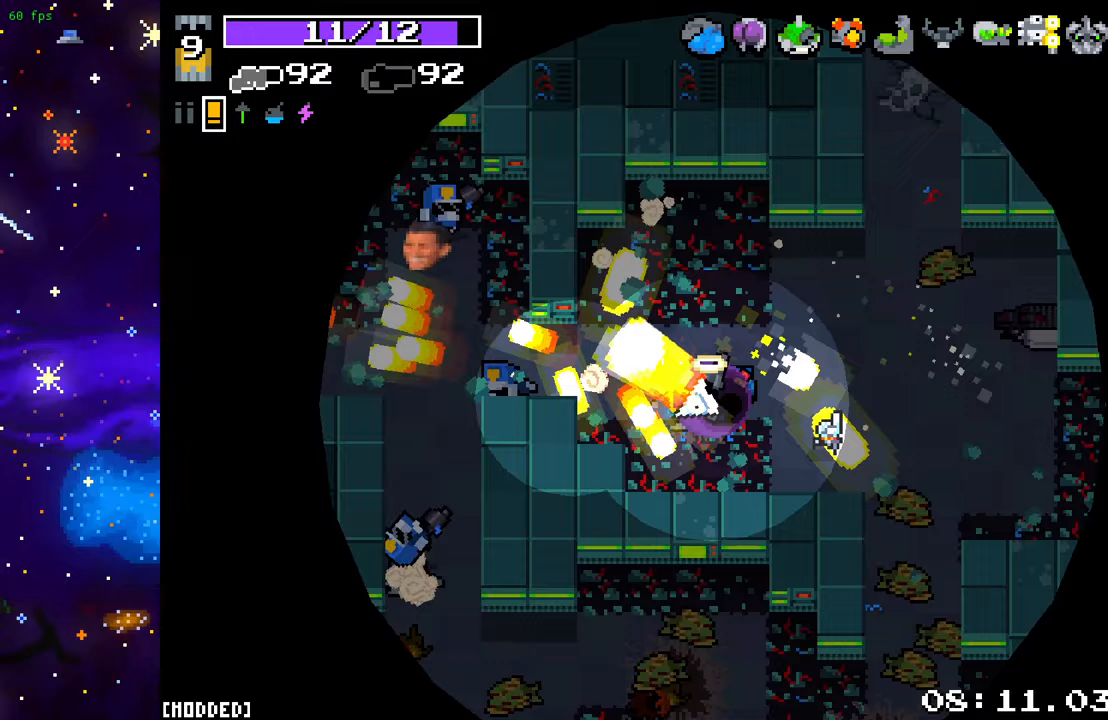
{"buttons": ["R2"], "left_stick": "center", "right_stick": "left", "events": [[17, "right_stick", "left"]]}
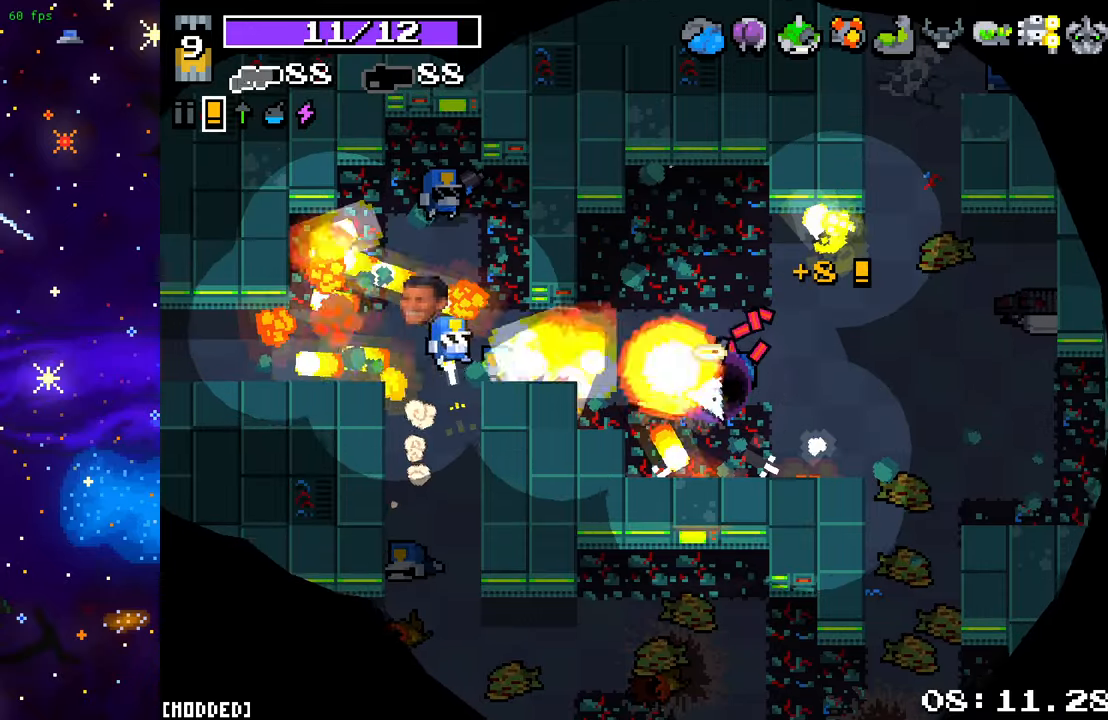
{"buttons": [], "left_stick": "center", "right_stick": "center", "events": [[100, "right_stick", "up-left"], [267, "R2", "up"], [433, "right_stick", "center"]]}
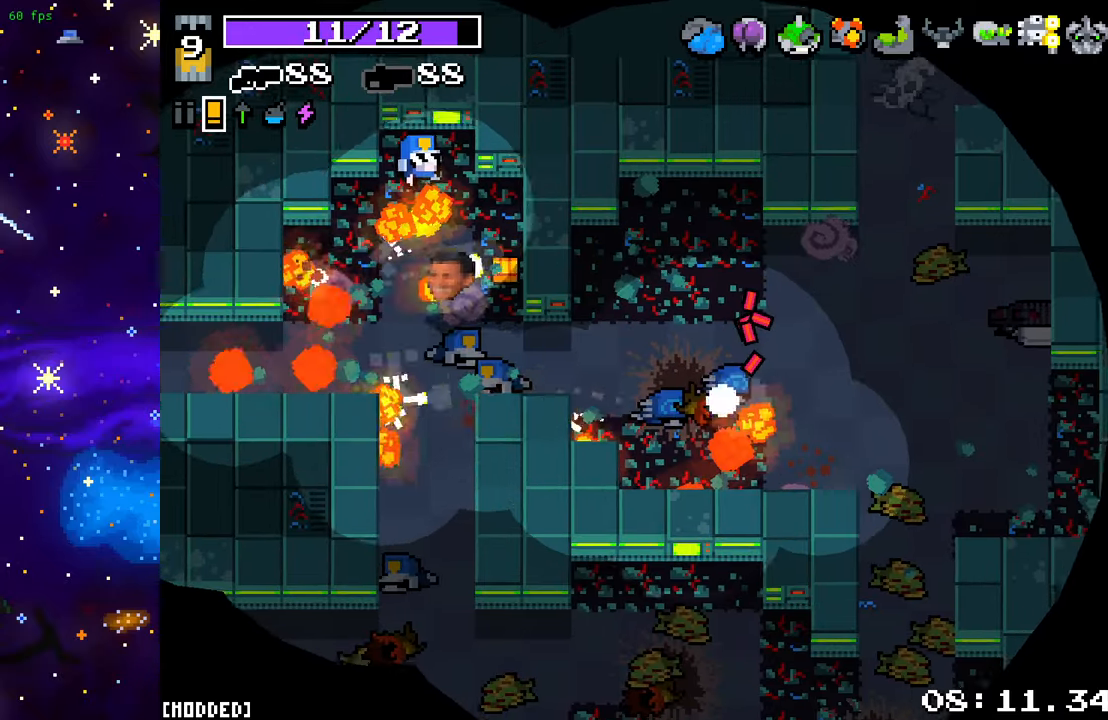
{"buttons": [], "left_stick": "center", "right_stick": "center", "events": []}
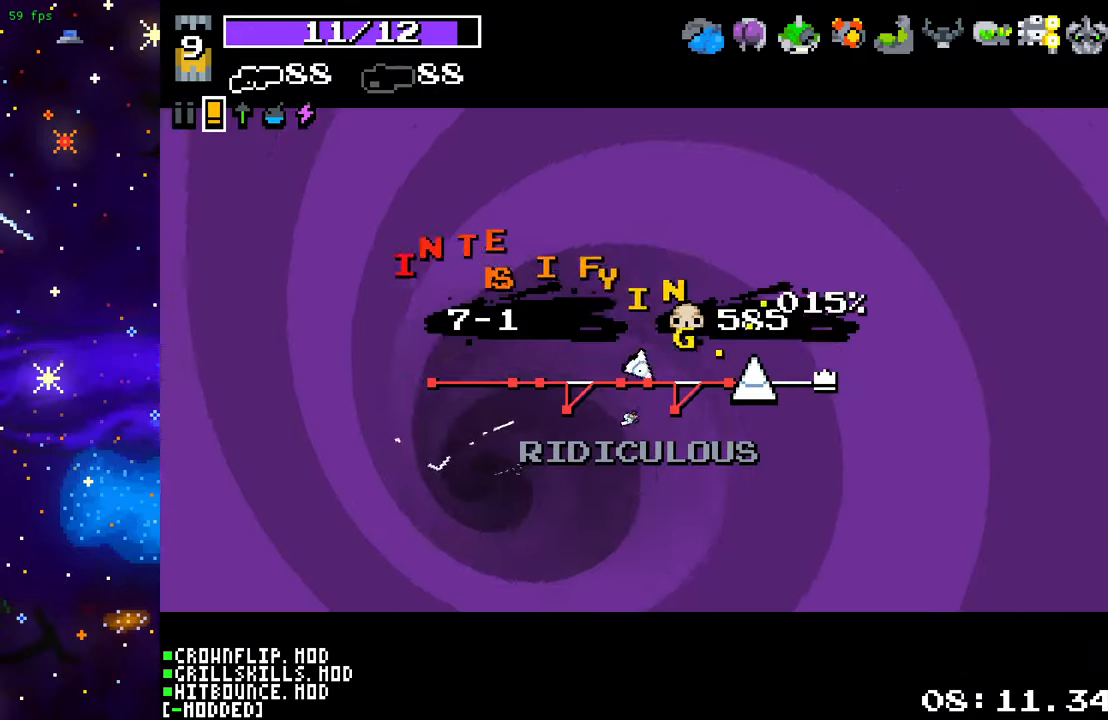
{"buttons": [], "left_stick": "center", "right_stick": "center", "events": []}
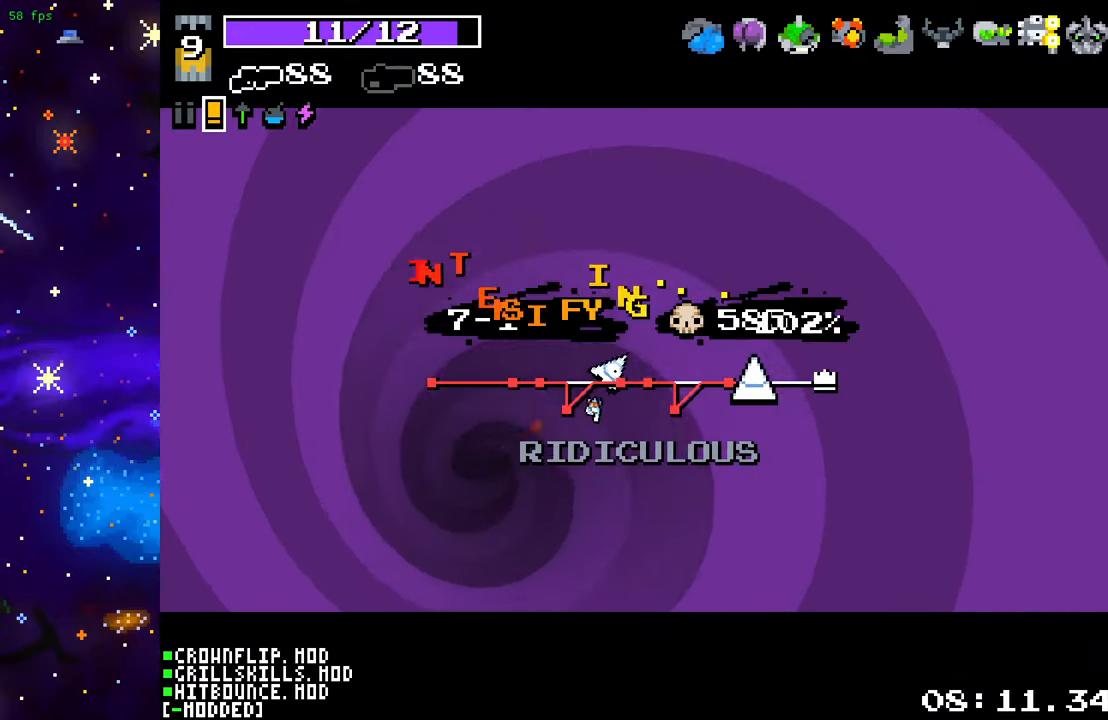
{"buttons": [], "left_stick": "center", "right_stick": "center", "events": [[167, "L1", "down"], [283, "L1", "up"]]}
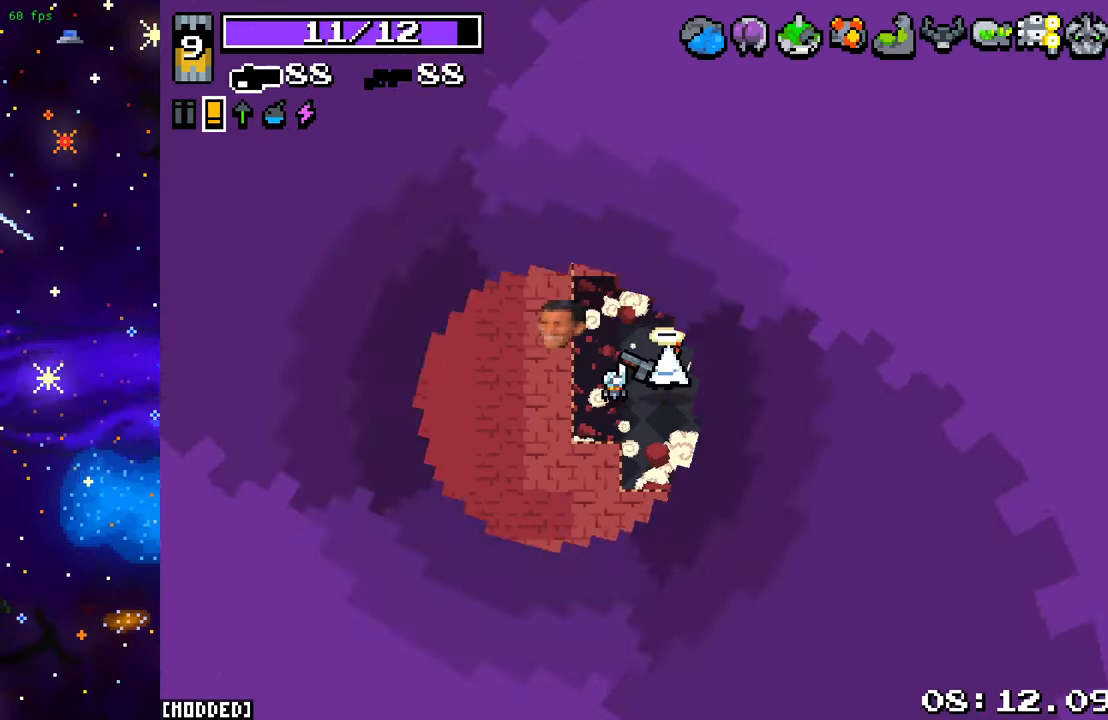
{"buttons": [], "left_stick": "down", "right_stick": "down", "events": [[33, "left_stick", "down-left"], [250, "left_stick", "down-right"], [333, "right_stick", "down"], [483, "left_stick", "down"]]}
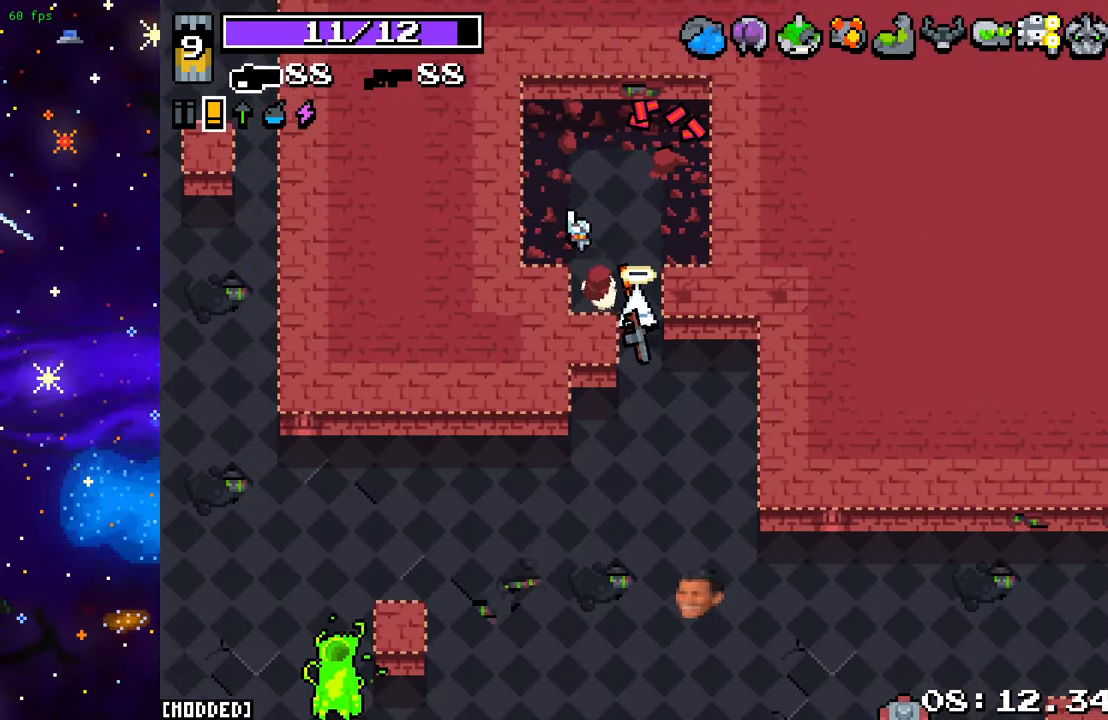
{"buttons": [], "left_stick": "left", "right_stick": "down-left", "events": [[200, "right_stick", "down-left"], [333, "left_stick", "down-left"], [467, "left_stick", "left"]]}